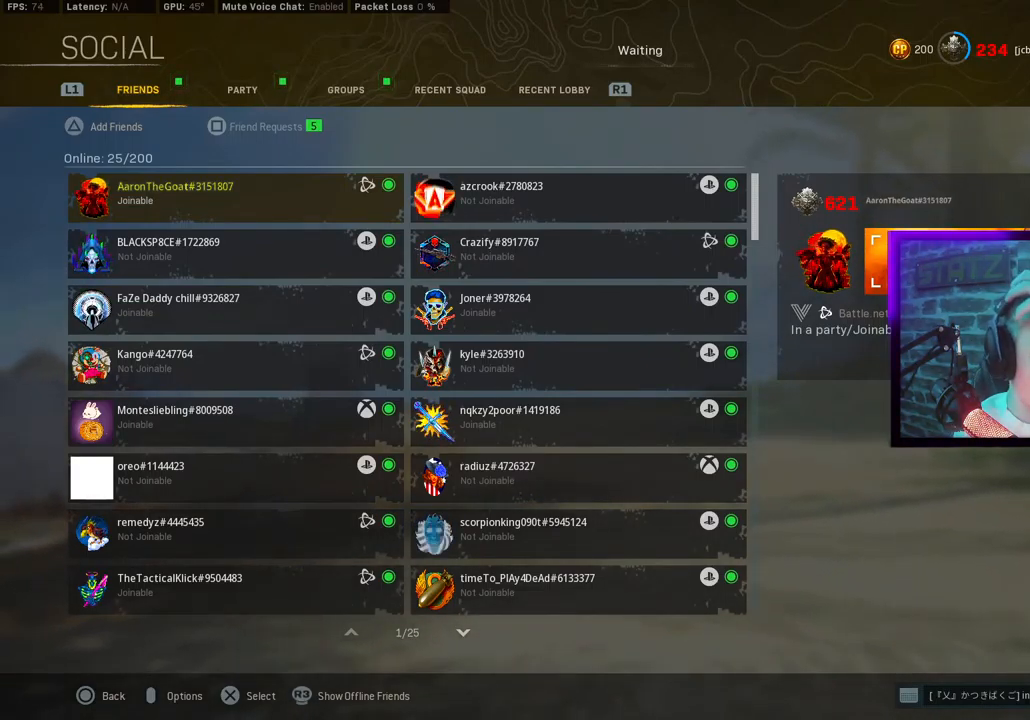
Gameplay with a controller (PlayStation layout); each line is a JSON object with the inputs held at the frame after it (dt_ms = milliseconds from this image to that frame). "events" lists button and stick changes between this image and that frame as [ms after this image, input, new state], when the widget could be followed in between.
{"dt_ms": 500, "buttons": [], "left_stick": "center", "right_stick": "center", "events": [[317, "R1", "down"], [483, "R1", "up"]]}
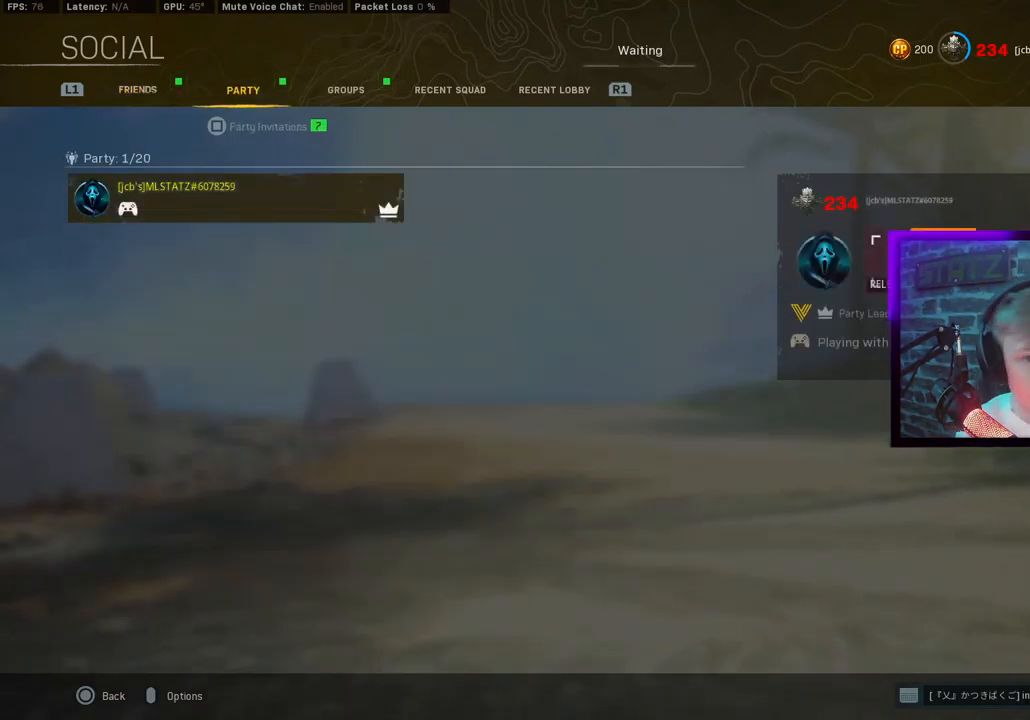
{"dt_ms": 500, "buttons": ["R1"], "left_stick": "center", "right_stick": "center", "events": [[183, "L1", "down"], [333, "L1", "up"], [450, "R1", "down"]]}
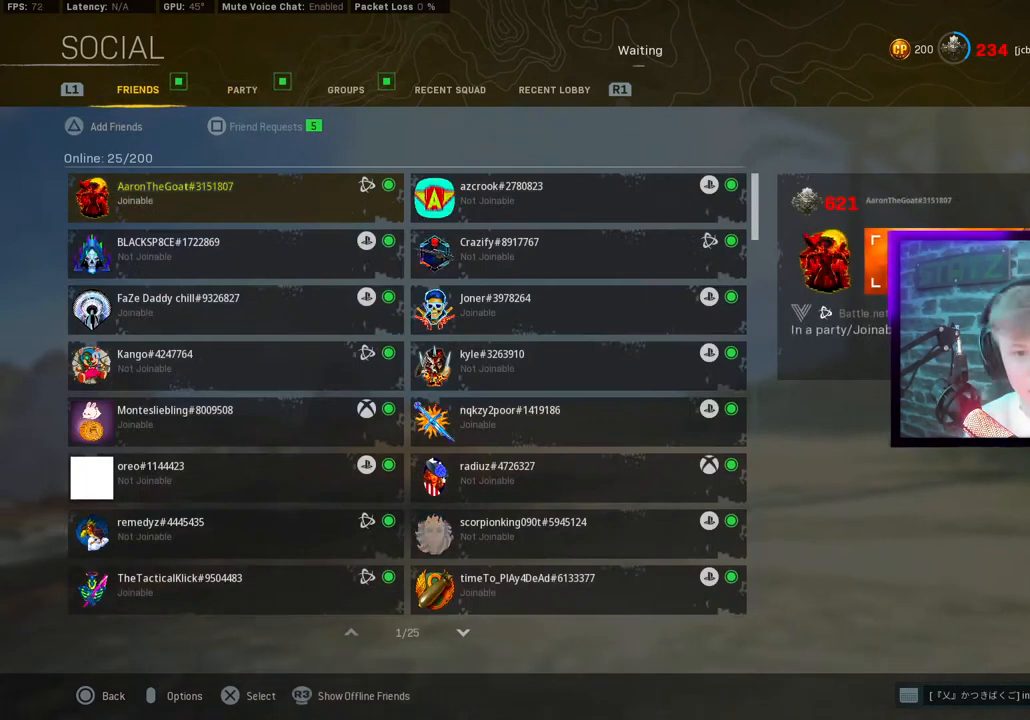
{"dt_ms": 500, "buttons": [], "left_stick": "center", "right_stick": "center", "events": [[117, "R1", "up"], [117, "TRIANGLE", "down"], [183, "TRIANGLE", "up"]]}
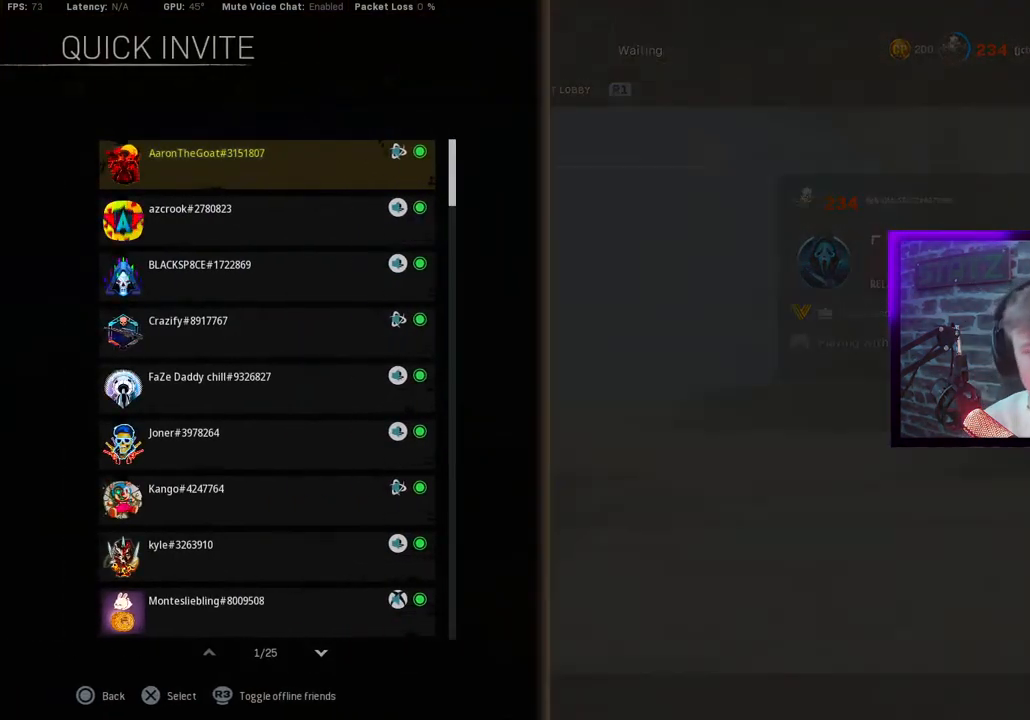
{"dt_ms": 500, "buttons": ["CROSS"], "left_stick": "center", "right_stick": "center", "events": [[233, "CROSS", "down"], [350, "CROSS", "up"], [350, "DPAD_DOWN", "down"], [433, "CROSS", "down"], [450, "DPAD_DOWN", "up"]]}
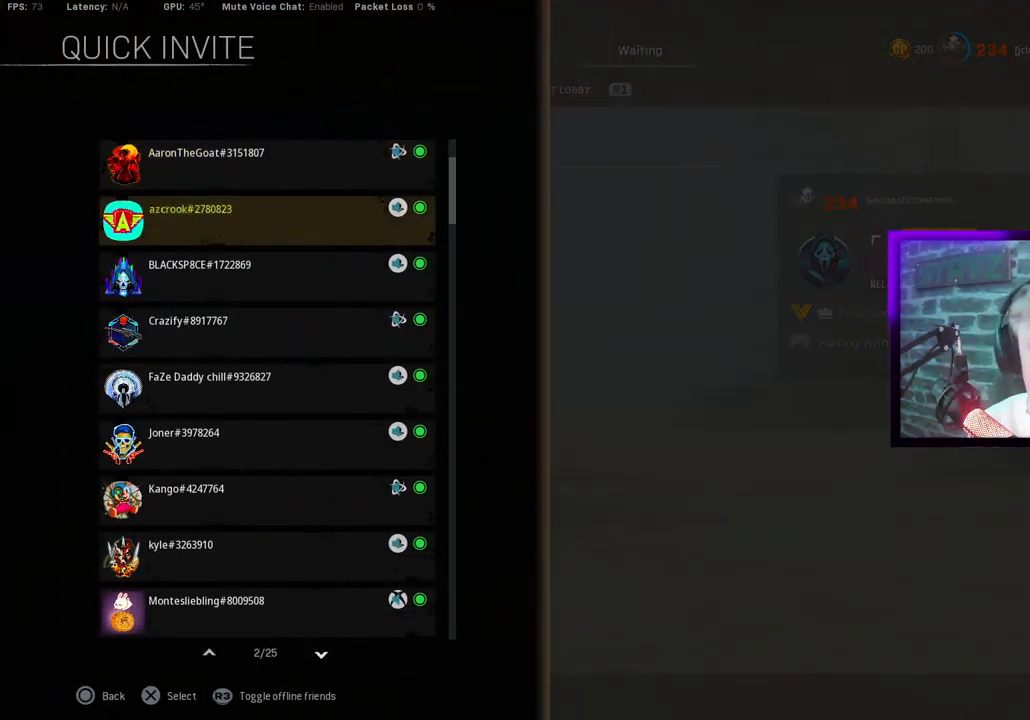
{"dt_ms": 500, "buttons": ["CROSS"], "left_stick": "center", "right_stick": "center", "events": [[17, "CROSS", "up"], [50, "DPAD_DOWN", "down"], [83, "CROSS", "down"], [167, "CROSS", "up"], [167, "DPAD_DOWN", "up"], [250, "CROSS", "down"], [250, "DPAD_DOWN", "down"], [350, "CROSS", "up"], [383, "DPAD_DOWN", "up"], [400, "CROSS", "down"]]}
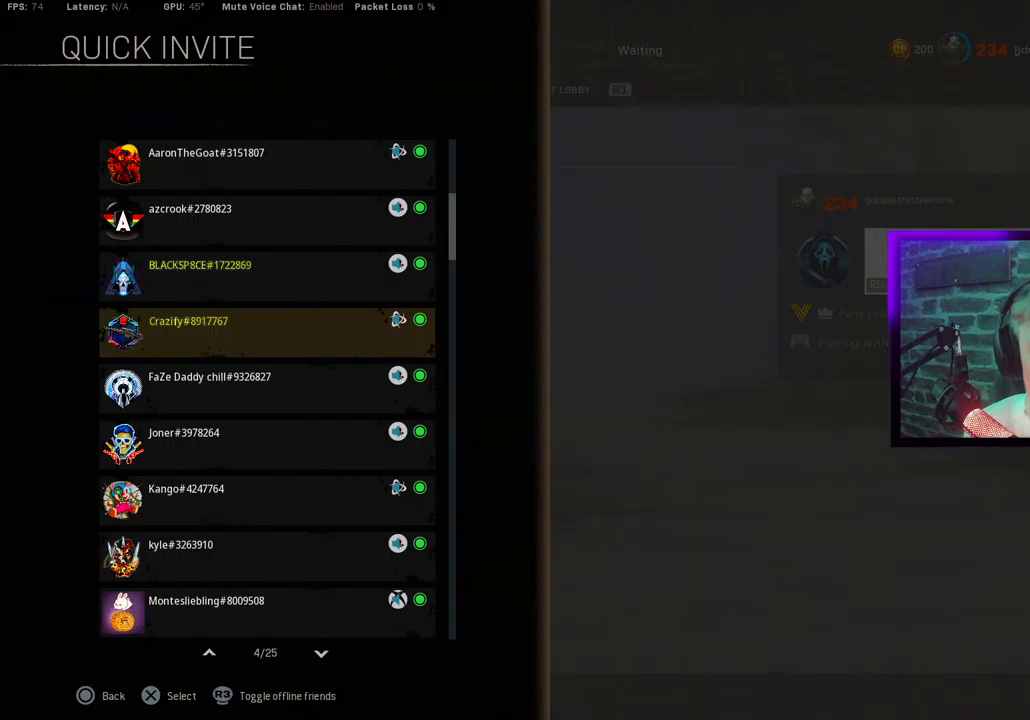
{"dt_ms": 500, "buttons": [], "left_stick": "center", "right_stick": "center", "events": [[17, "CROSS", "up"], [17, "DPAD_DOWN", "down"], [67, "CROSS", "down"], [117, "DPAD_DOWN", "up"], [167, "CROSS", "up"], [217, "DPAD_DOWN", "down"], [267, "CROSS", "down"], [300, "DPAD_DOWN", "up"], [350, "CROSS", "up"], [433, "CROSS", "down"], [433, "DPAD_DOWN", "down"], [500, "CROSS", "up"], [500, "DPAD_DOWN", "up"]]}
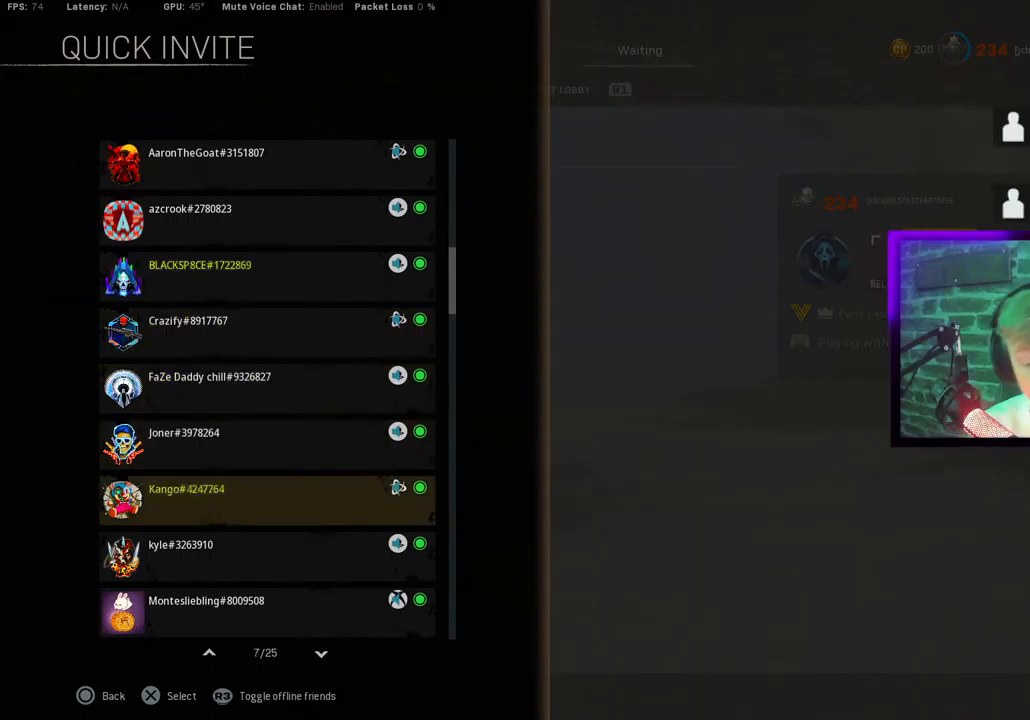
{"dt_ms": 500, "buttons": ["CROSS"], "left_stick": "center", "right_stick": "center", "events": [[83, "CROSS", "down"], [117, "DPAD_DOWN", "down"], [167, "CROSS", "up"], [200, "DPAD_DOWN", "up"], [267, "CROSS", "down"], [300, "DPAD_DOWN", "down"], [350, "CROSS", "up"], [417, "DPAD_DOWN", "up"], [450, "CROSS", "down"]]}
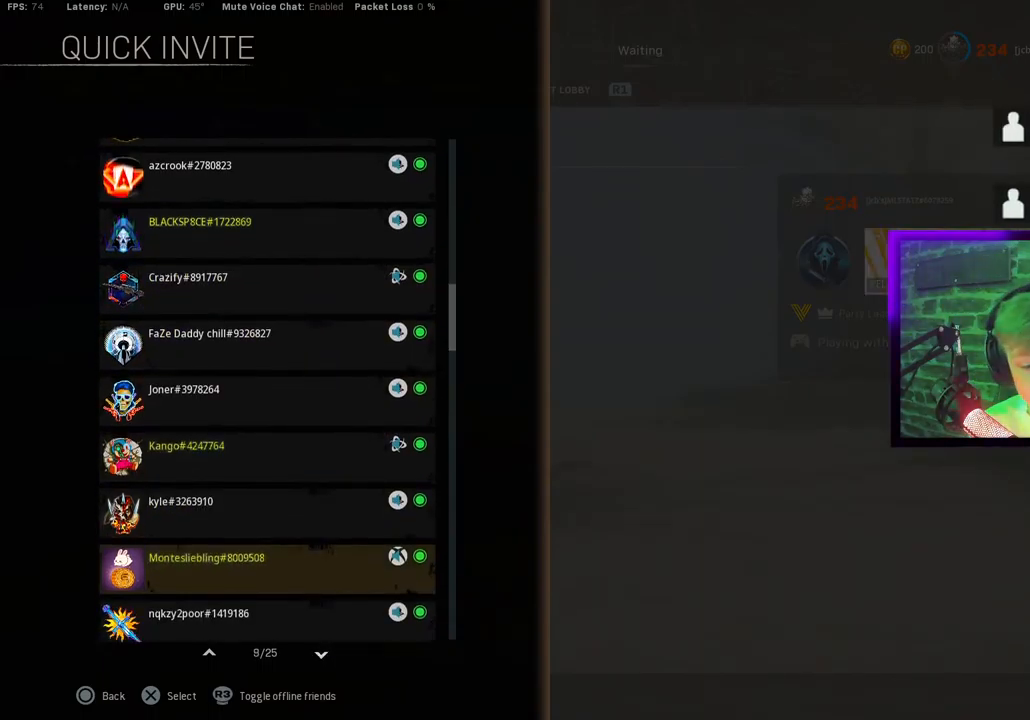
{"dt_ms": 500, "buttons": ["CROSS", "DPAD_DOWN"], "left_stick": "center", "right_stick": "center", "events": [[33, "DPAD_DOWN", "down"], [50, "CROSS", "up"], [117, "CROSS", "down"], [150, "DPAD_DOWN", "up"], [217, "CROSS", "up"], [217, "DPAD_DOWN", "down"], [283, "CROSS", "down"], [317, "DPAD_DOWN", "up"], [367, "CROSS", "up"], [417, "DPAD_DOWN", "down"], [483, "CROSS", "down"]]}
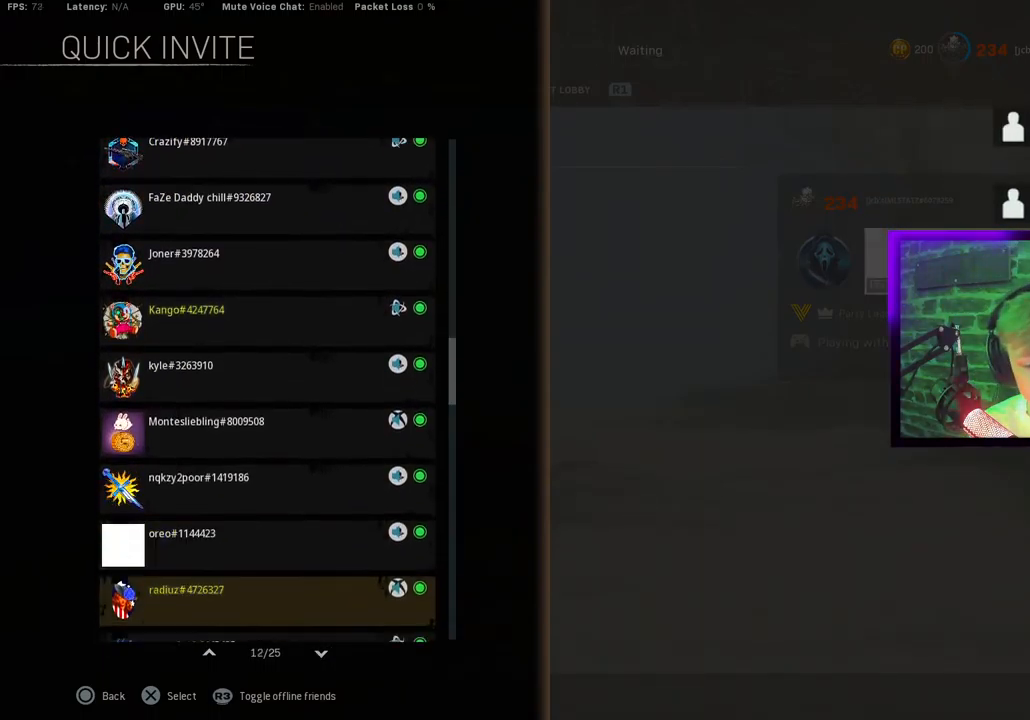
{"dt_ms": 500, "buttons": [], "left_stick": "center", "right_stick": "center", "events": [[33, "DPAD_DOWN", "up"], [50, "CROSS", "up"], [100, "DPAD_DOWN", "down"], [133, "CROSS", "down"], [233, "CROSS", "up"], [233, "DPAD_DOWN", "up"], [300, "CROSS", "down"], [300, "DPAD_DOWN", "down"], [400, "CROSS", "up"], [417, "DPAD_DOWN", "up"]]}
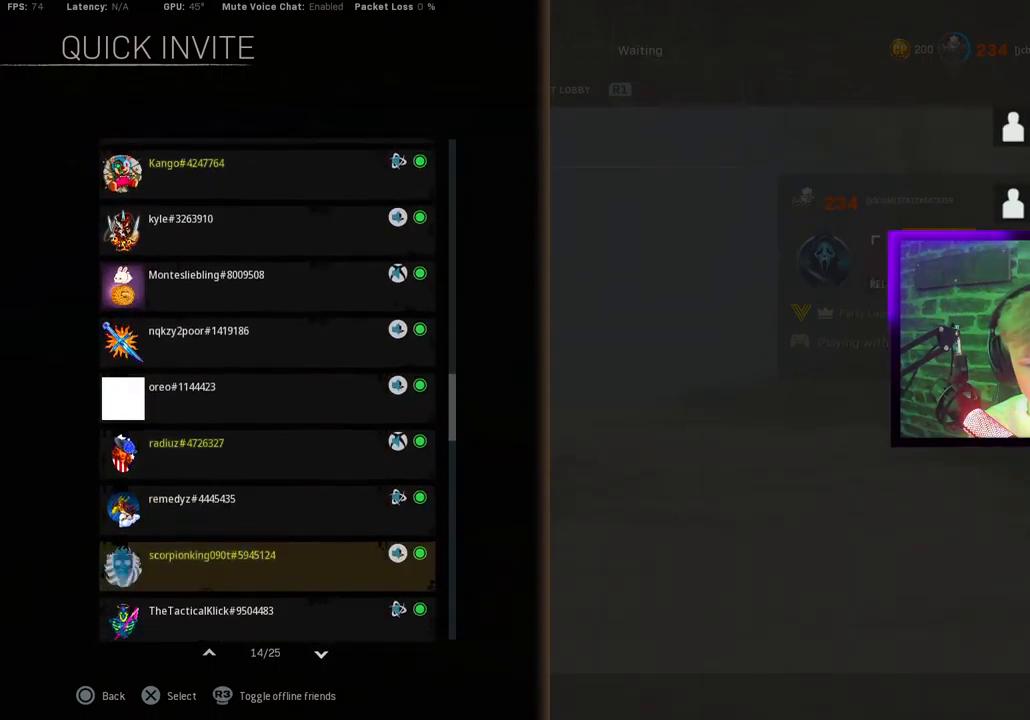
{"dt_ms": 500, "buttons": ["DPAD_DOWN"], "left_stick": "center", "right_stick": "center", "events": [[17, "CROSS", "down"], [17, "DPAD_DOWN", "down"], [83, "CROSS", "up"], [133, "DPAD_DOWN", "up"], [150, "CROSS", "down"], [233, "DPAD_DOWN", "down"], [267, "CROSS", "up"], [350, "CROSS", "down"], [350, "DPAD_DOWN", "up"], [450, "CROSS", "up"], [450, "DPAD_DOWN", "down"]]}
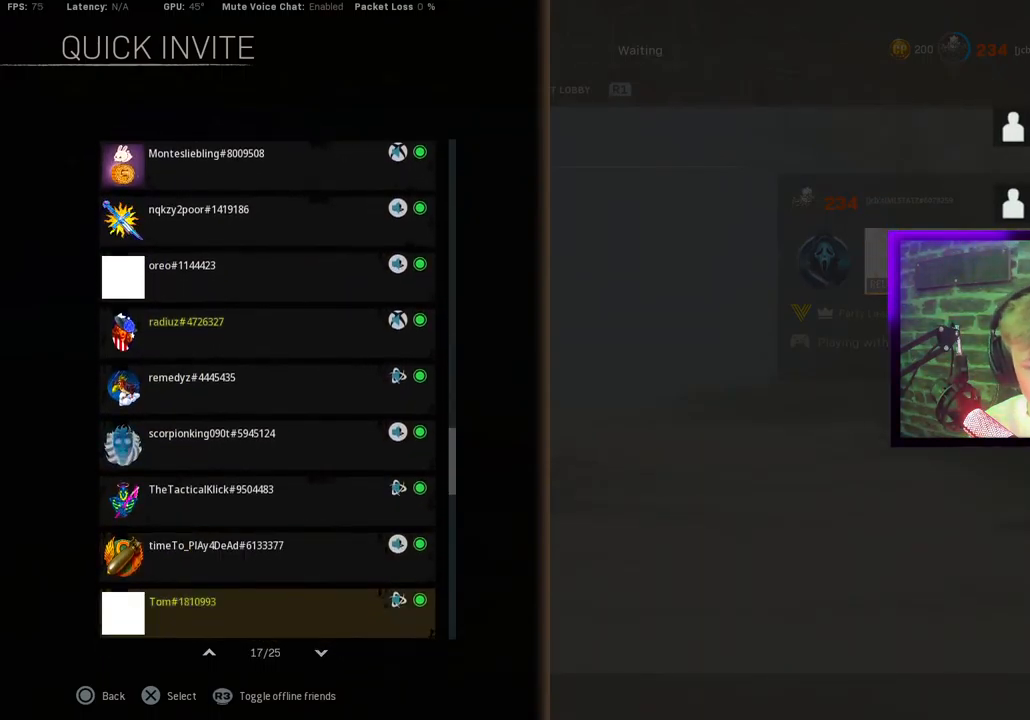
{"dt_ms": 500, "buttons": ["CROSS"], "left_stick": "center", "right_stick": "center", "events": [[33, "CROSS", "down"], [50, "DPAD_DOWN", "up"], [133, "CROSS", "up"], [150, "DPAD_DOWN", "down"], [217, "CROSS", "down"], [267, "DPAD_DOWN", "up"], [333, "CROSS", "up"], [383, "DPAD_DOWN", "down"], [400, "CROSS", "down"], [500, "DPAD_DOWN", "up"]]}
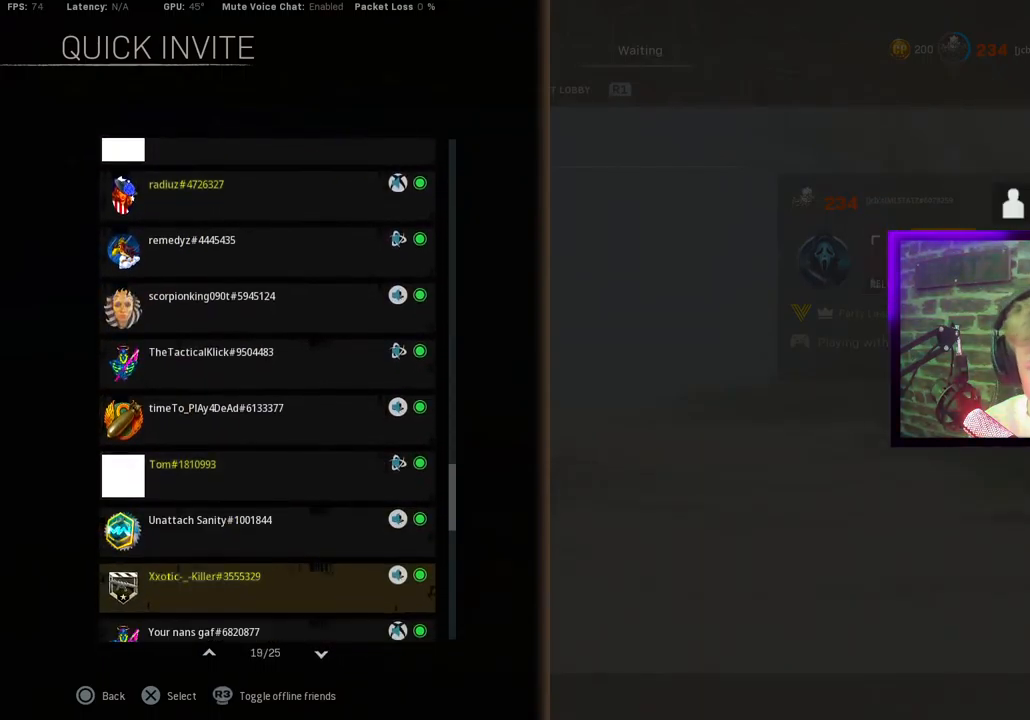
{"dt_ms": 500, "buttons": ["CROSS", "DPAD_DOWN"], "left_stick": "center", "right_stick": "center", "events": [[17, "CROSS", "up"], [83, "DPAD_DOWN", "down"], [117, "CROSS", "down"], [200, "DPAD_DOWN", "up"], [217, "CROSS", "up"], [283, "CROSS", "down"], [317, "DPAD_DOWN", "down"], [400, "CROSS", "up"], [417, "DPAD_DOWN", "up"], [483, "CROSS", "down"], [483, "DPAD_DOWN", "down"]]}
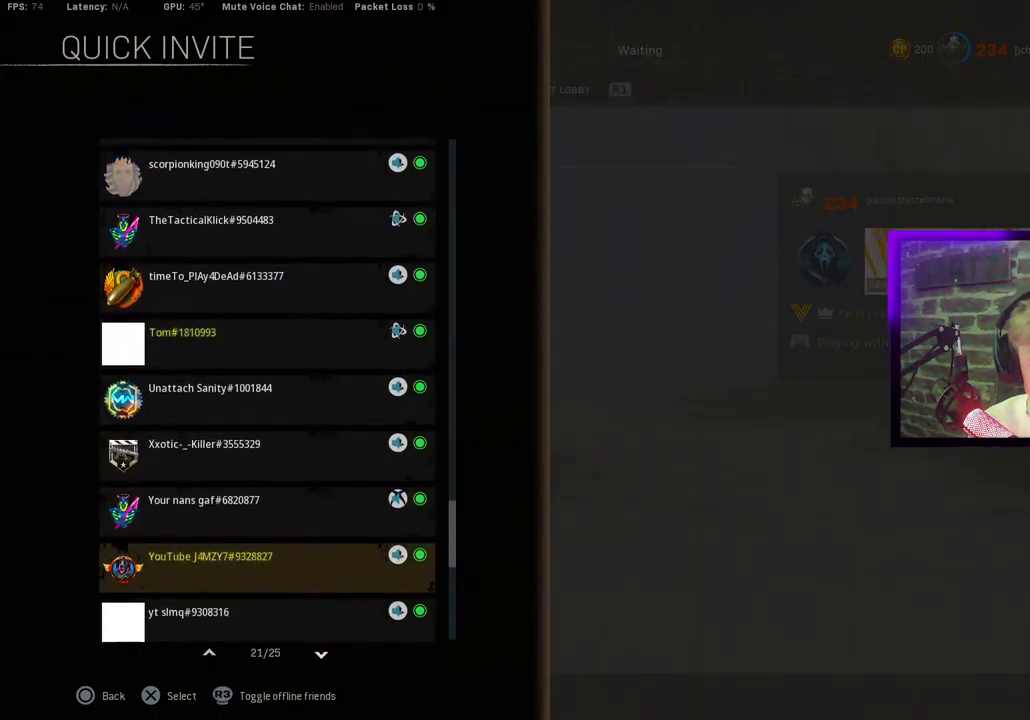
{"dt_ms": 500, "buttons": ["DPAD_DOWN"], "left_stick": "center", "right_stick": "center", "events": [[117, "CROSS", "up"], [150, "DPAD_DOWN", "up"], [183, "CROSS", "down"], [217, "DPAD_DOWN", "down"], [317, "CROSS", "up"], [383, "DPAD_DOWN", "up"], [400, "CROSS", "down"], [450, "DPAD_DOWN", "down"], [500, "CROSS", "up"]]}
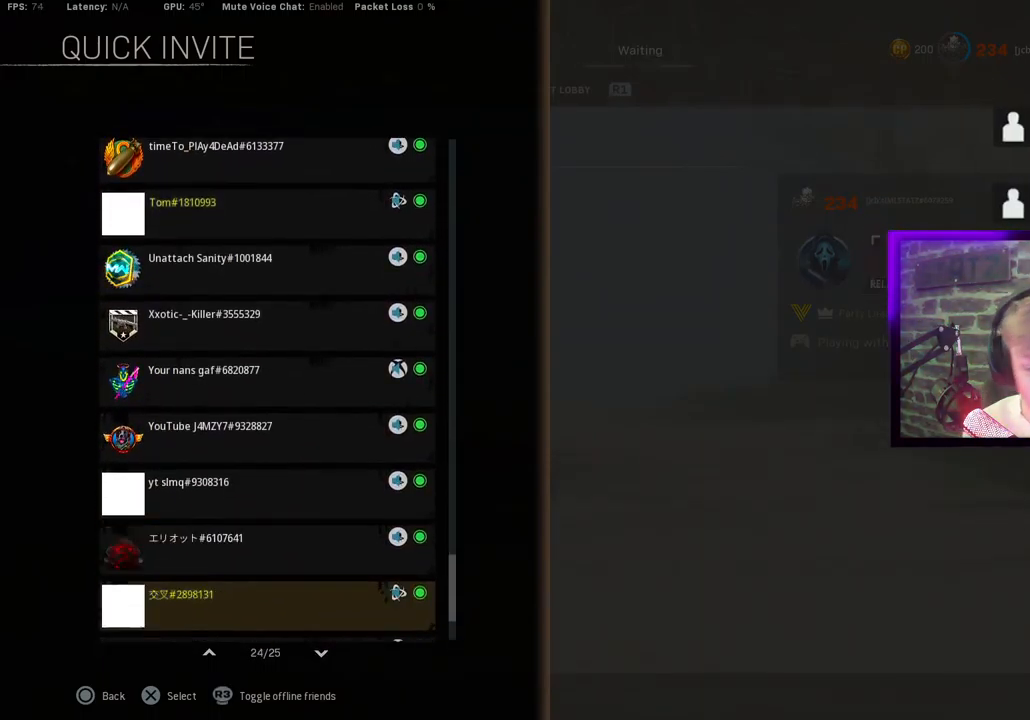
{"dt_ms": 500, "buttons": ["CROSS", "DPAD_DOWN"], "left_stick": "center", "right_stick": "center", "events": [[100, "CROSS", "down"], [100, "DPAD_DOWN", "up"], [150, "DPAD_DOWN", "down"], [183, "CROSS", "up"], [300, "CROSS", "down"], [317, "DPAD_DOWN", "up"], [383, "CROSS", "up"], [383, "DPAD_DOWN", "down"], [483, "CROSS", "down"]]}
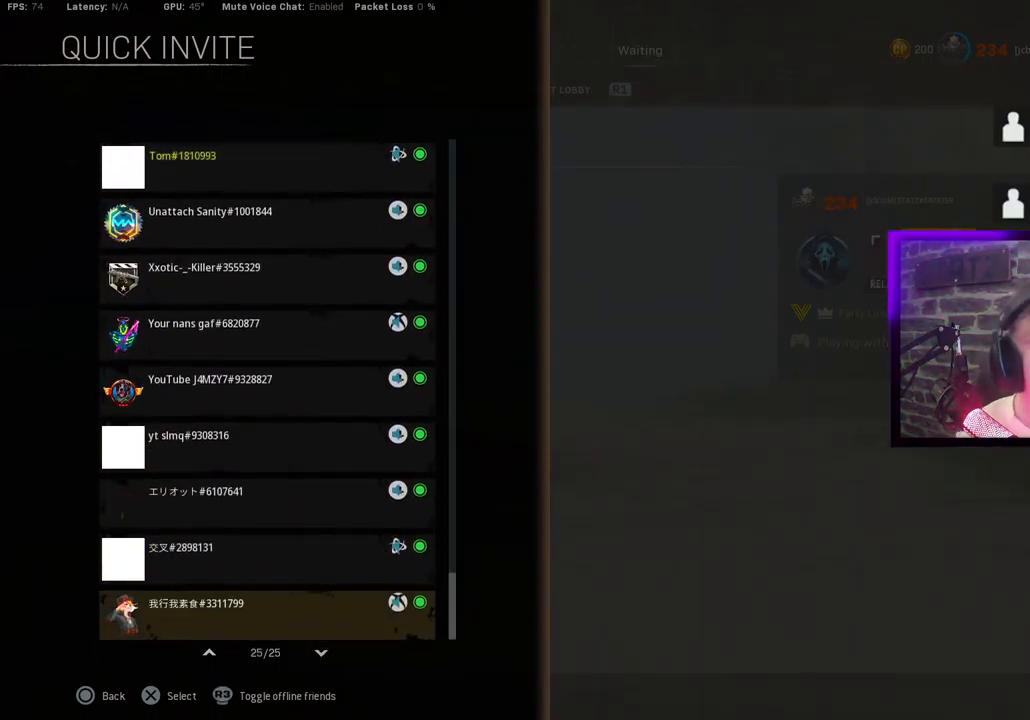
{"dt_ms": 500, "buttons": [], "left_stick": "center", "right_stick": "center", "events": [[33, "DPAD_DOWN", "up"], [67, "CROSS", "up"], [183, "DPAD_DOWN", "down"], [333, "DPAD_DOWN", "up"]]}
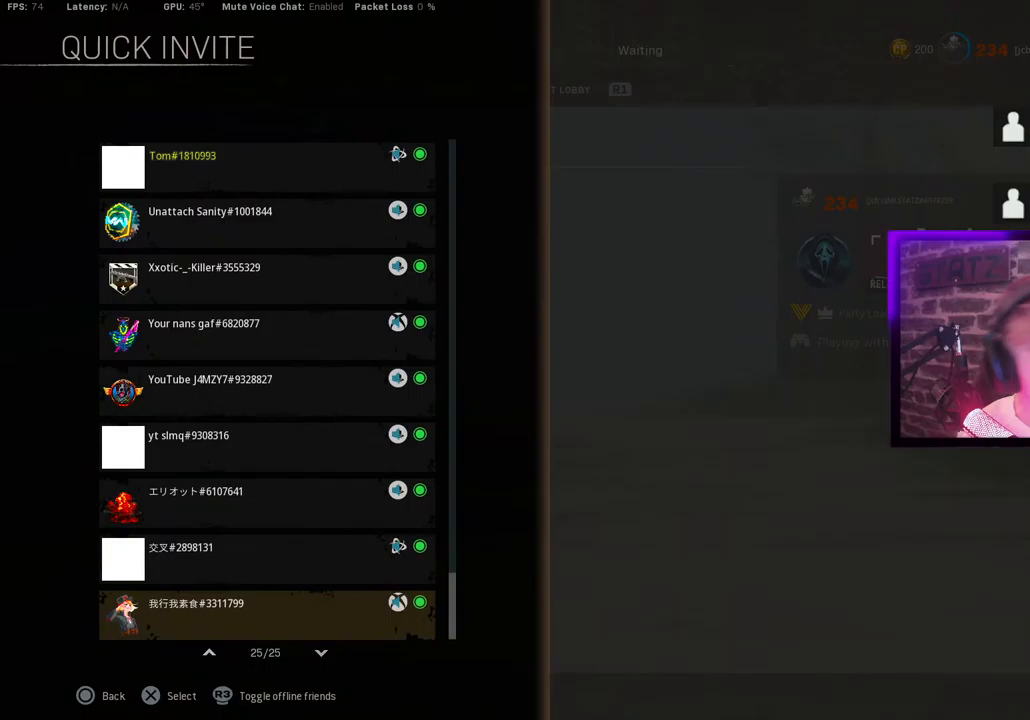
{"dt_ms": 500, "buttons": ["CIRCLE"], "left_stick": "center", "right_stick": "center", "events": [[483, "CIRCLE", "down"]]}
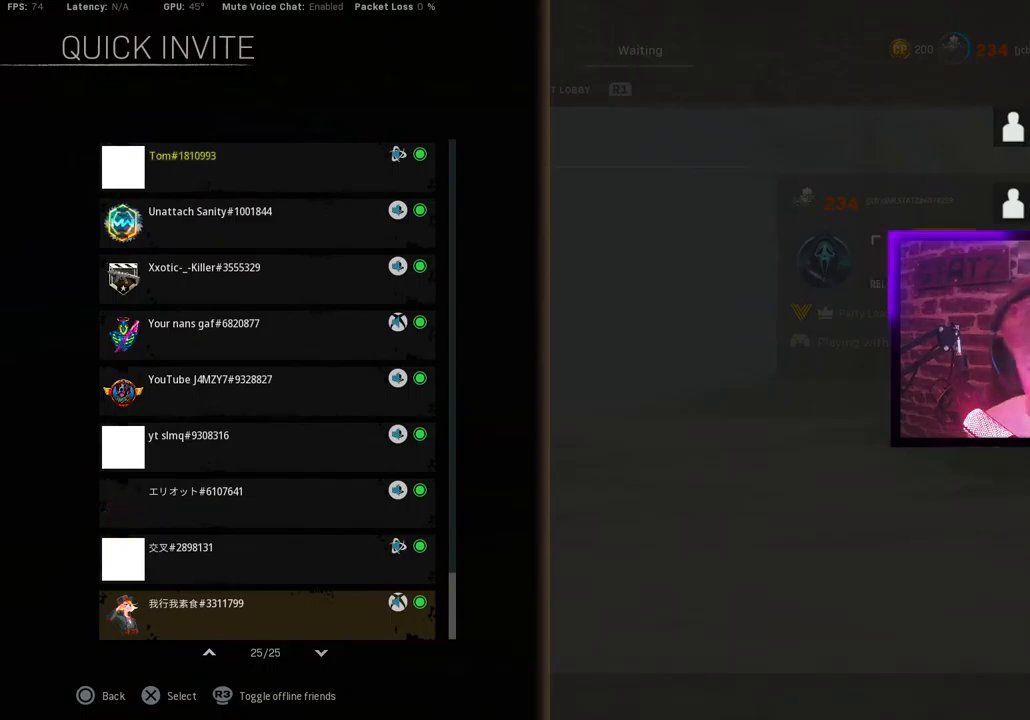
{"dt_ms": 500, "buttons": [], "left_stick": "center", "right_stick": "center", "events": [[83, "CIRCLE", "up"], [367, "CIRCLE", "down"], [400, "L1", "down"], [450, "L1", "up"], [500, "CIRCLE", "up"]]}
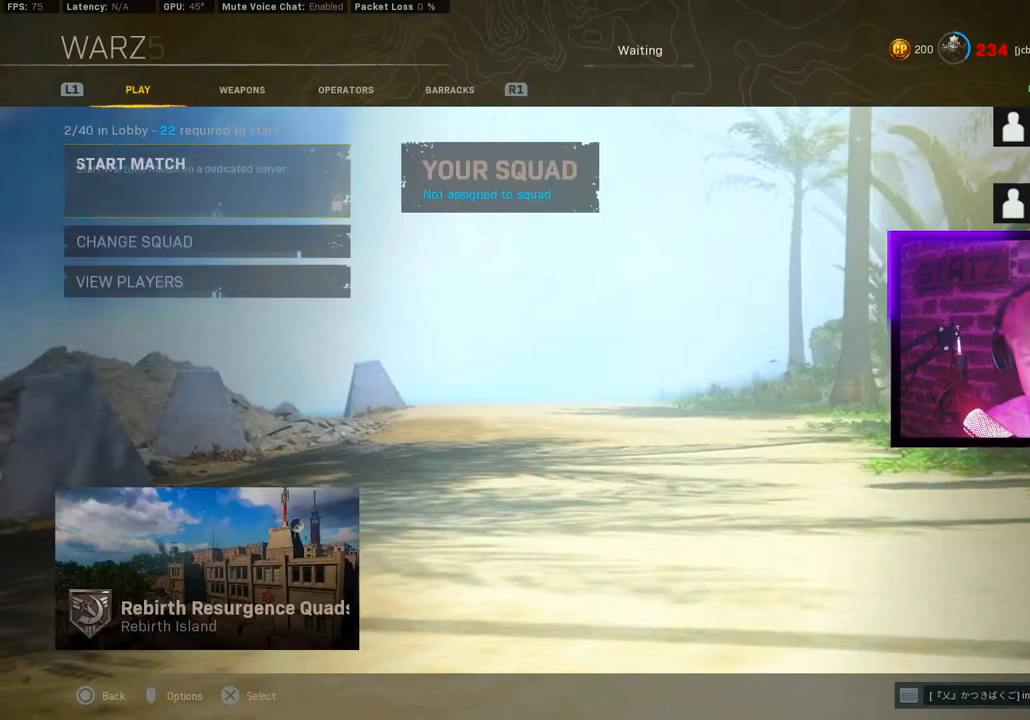
{"dt_ms": 500, "buttons": [], "left_stick": "center", "right_stick": "center", "events": []}
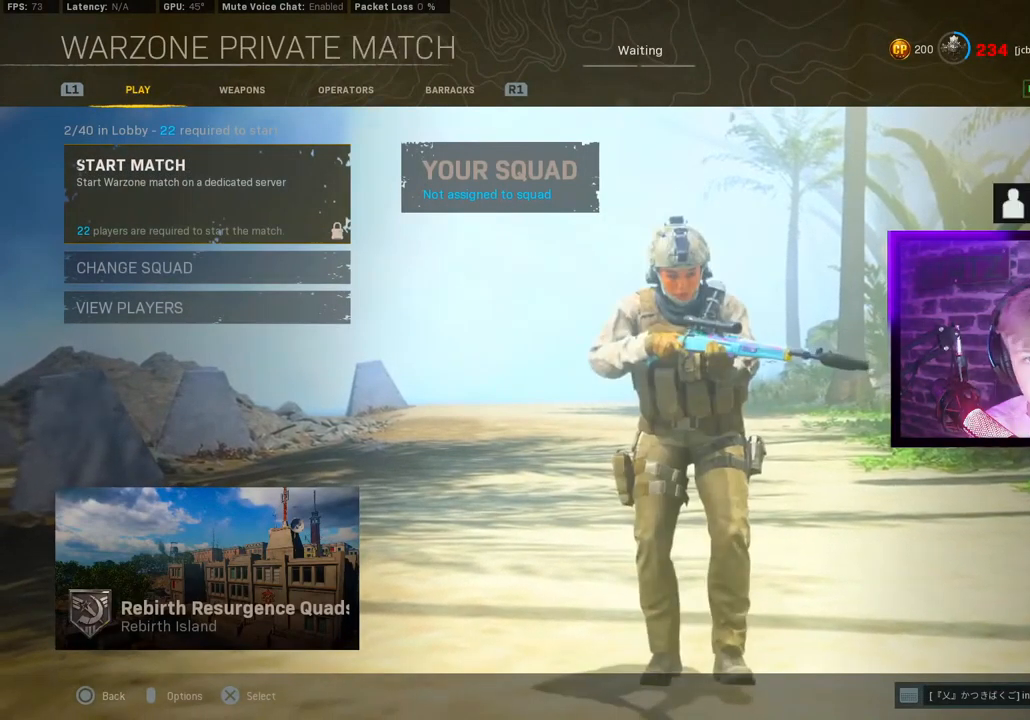
{"dt_ms": 500, "buttons": [], "left_stick": "center", "right_stick": "center", "events": []}
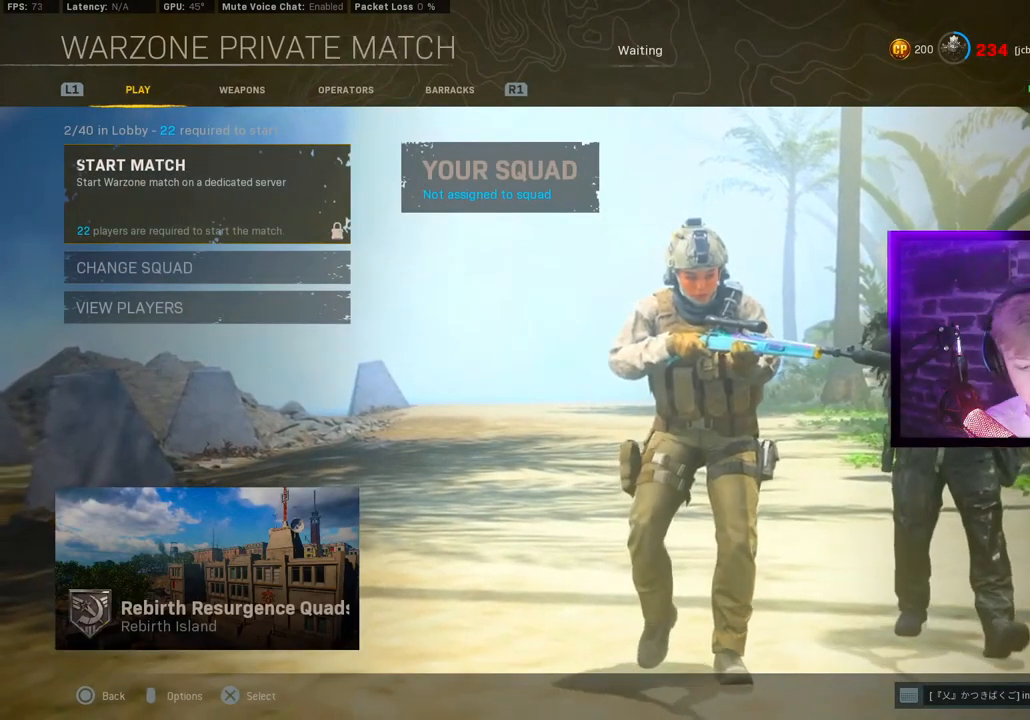
{"dt_ms": 500, "buttons": [], "left_stick": "center", "right_stick": "center", "events": []}
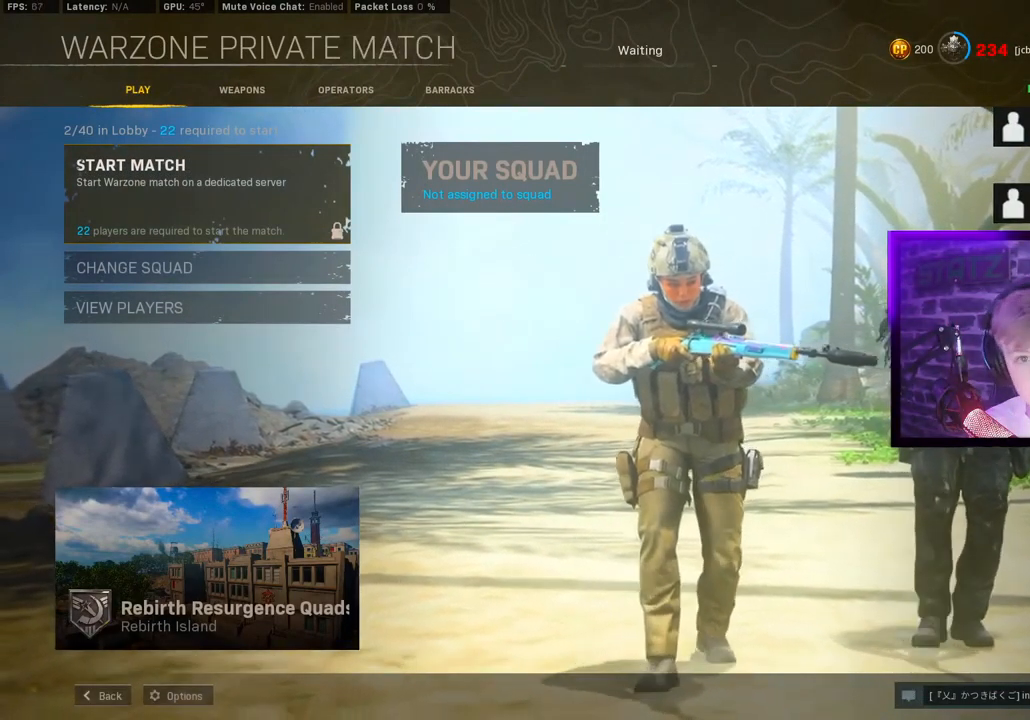
{"dt_ms": 500, "buttons": [], "left_stick": "center", "right_stick": "center", "events": []}
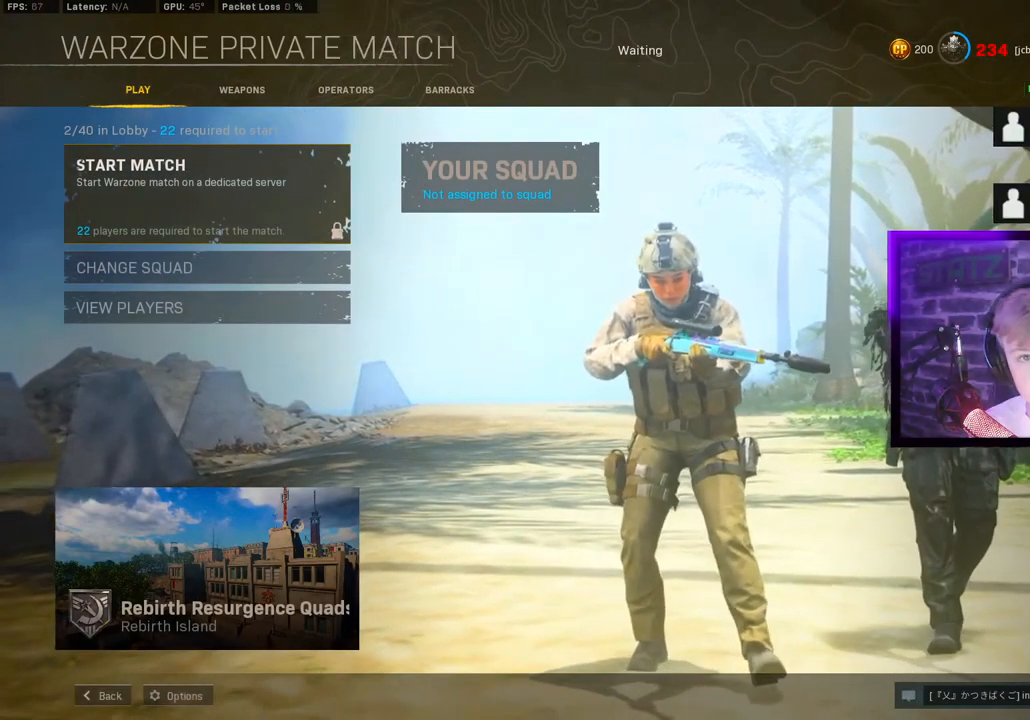
{"dt_ms": 500, "buttons": [], "left_stick": "center", "right_stick": "center", "events": []}
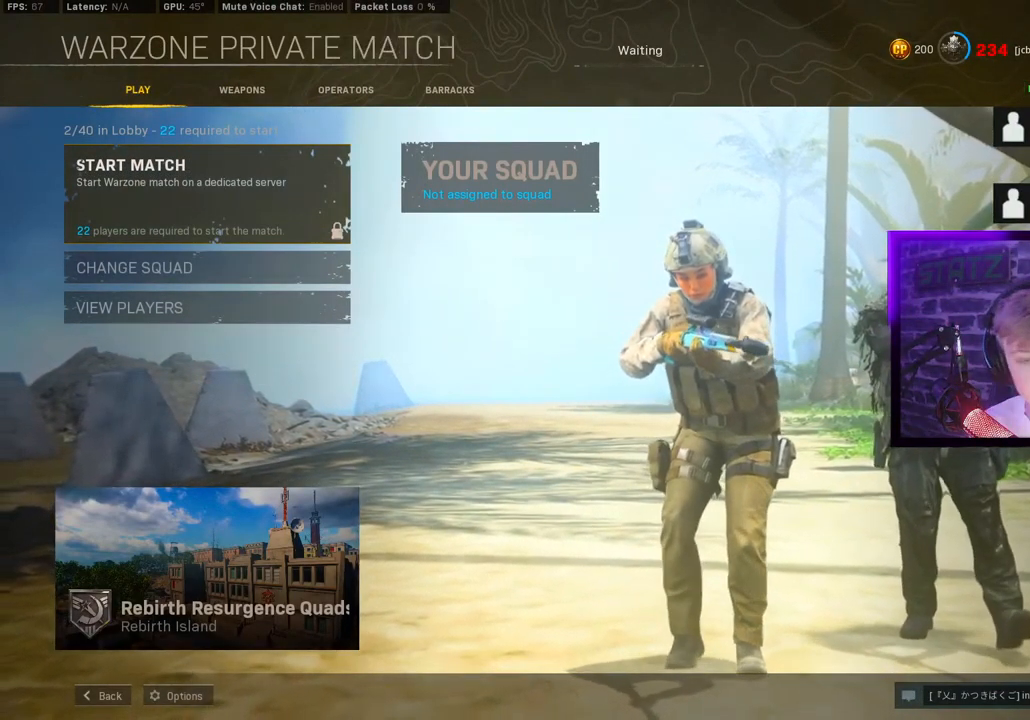
{"dt_ms": 500, "buttons": [], "left_stick": "center", "right_stick": "center", "events": []}
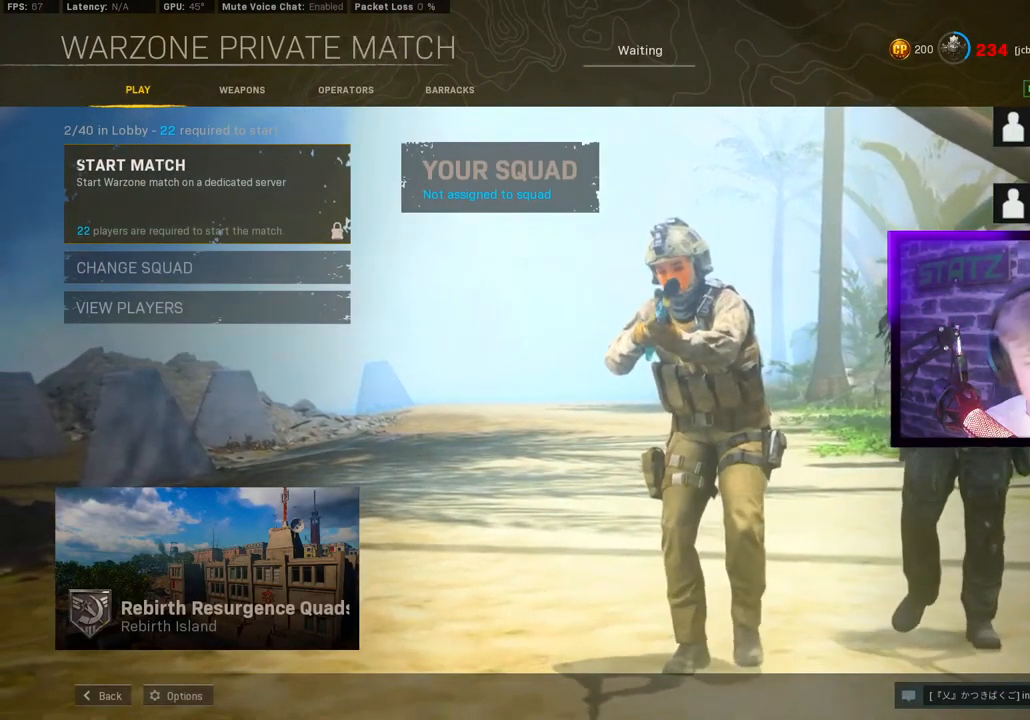
{"dt_ms": 500, "buttons": [], "left_stick": "center", "right_stick": "center", "events": []}
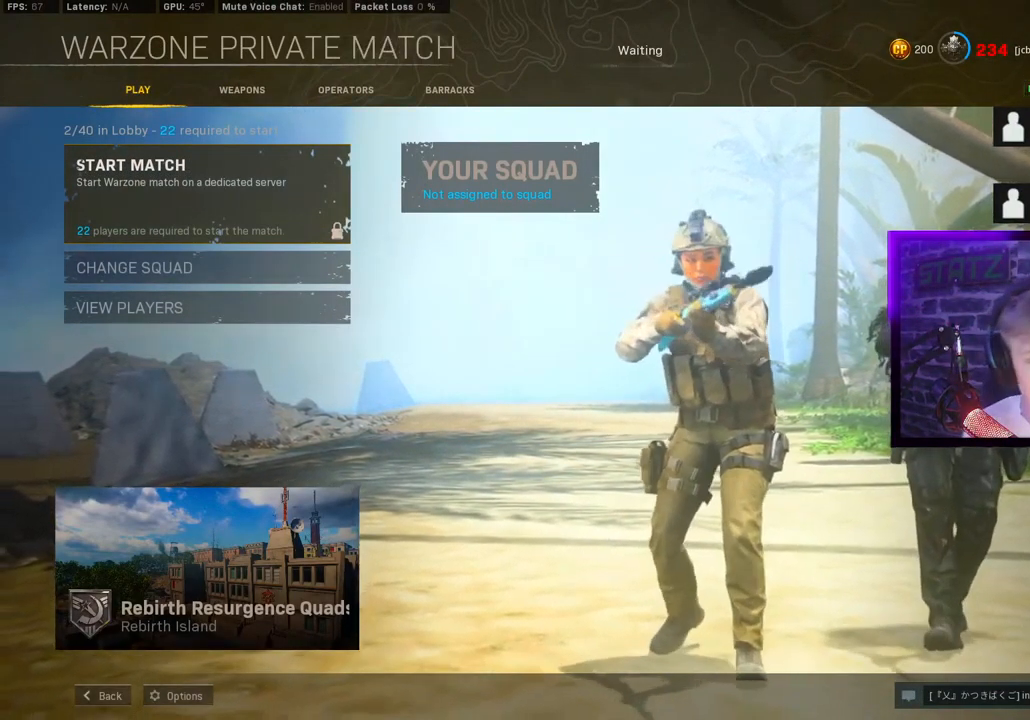
{"dt_ms": 500, "buttons": ["DPAD_DOWN"], "left_stick": "center", "right_stick": "center", "events": [[467, "DPAD_DOWN", "down"]]}
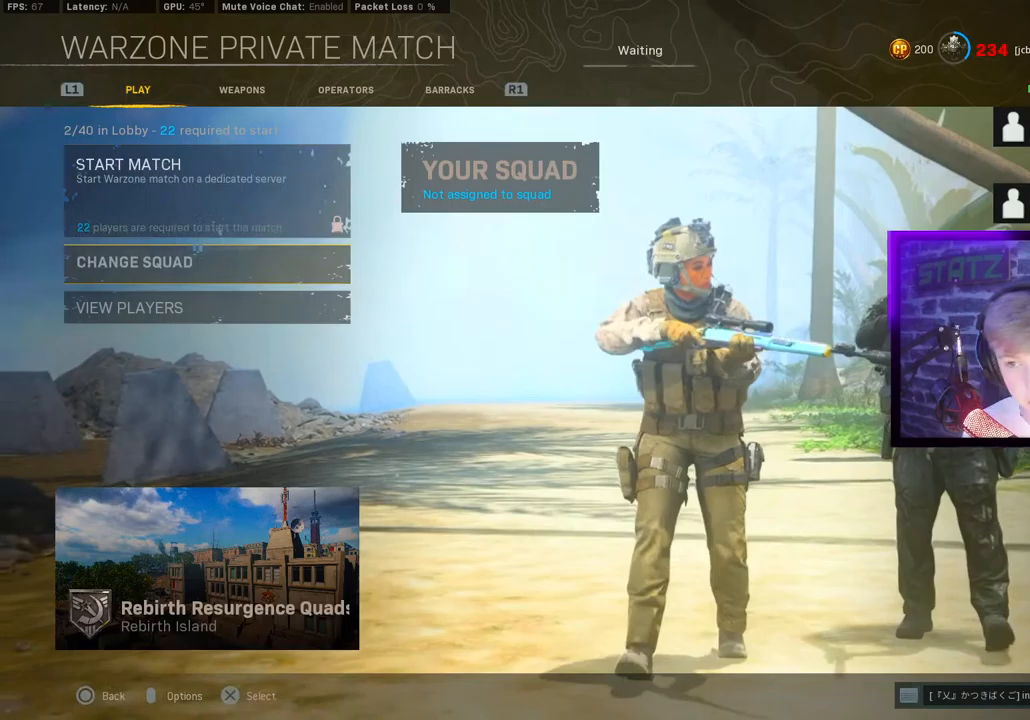
{"dt_ms": 500, "buttons": ["CROSS"], "left_stick": "center", "right_stick": "center", "events": [[33, "DPAD_DOWN", "up"], [133, "DPAD_UP", "down"], [267, "DPAD_UP", "up"], [300, "DPAD_UP", "down"], [400, "CROSS", "down"], [433, "DPAD_UP", "up"]]}
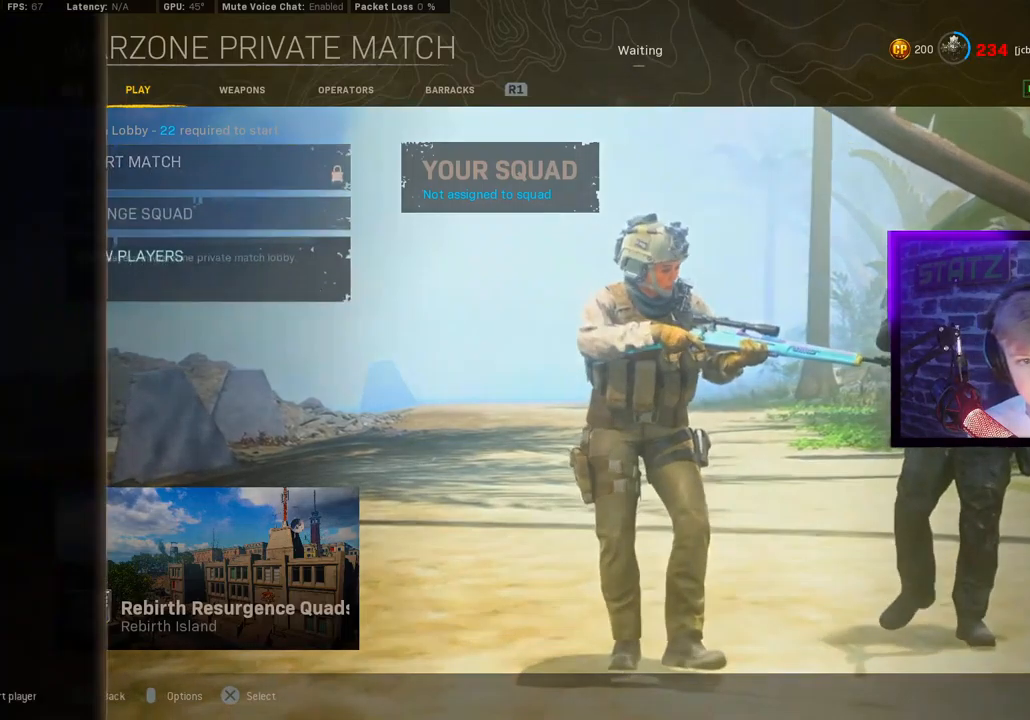
{"dt_ms": 1000, "buttons": [], "left_stick": "center", "right_stick": "center"}